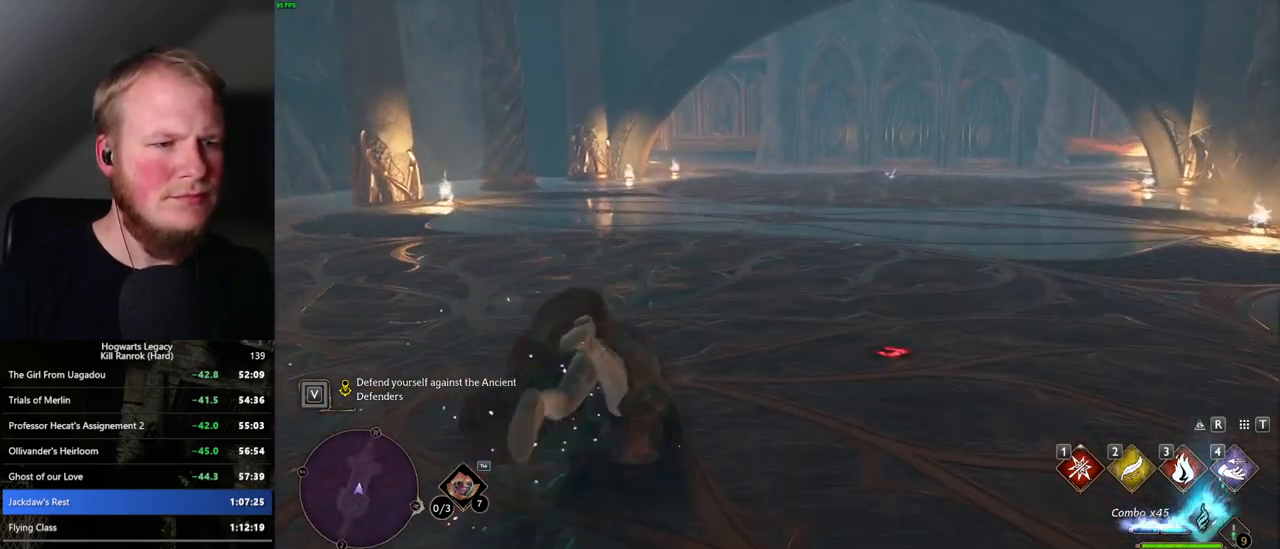
Gameplay with keyboard and mouse; each line is a JSON object with the keys and mouse buttons held at the frame after it. "events" lists presses ("down") and releases ("up") of ".", "/", "0", "1", "2", "3", "4", "5", "6", "7", "8", "9", "a", "alt_l", "alt_r", "b", "backslash", "backspace", "c", "caps_lock", "comma", "ctrl_l", "ctrl_r", "d", "e", "equals", "escape", "f", "f1", "f10", "f11", "f12", "f2", "f3", "f4", "f5", "f6", "f7", "f8", "f9", "g", "h", "i", "j", "k", "l", "lbracket", "m", "minus", "n", "o", "p", "q", "quote", "r", "rbracket", "return", "s", "semicolon", "shift_l", "shift_r", "space", "super_l", "super_r", "t", "tab", "tilde", "u", "v", "w", "x", "y", "z", "mouse_left", "mouse_wheel", "mouse_right", "mouse_mb4" and "mouse_mb5" between this image and that frame as [ms after this image, input, new state], when the widget could be followed in between. "mouse_left", "mouse_wheel", "mouse_right", "mouse_mb4", "mouse_mb5" = the "left", "wheel", "right", "mb4", "mb5" buttons of the "mouse" list. No other keys are recorded. "wheel" means that the mouse wheel is clicked or scrolled. Mouse movement is not recorded.
{"keys": ["w"], "mouse": [], "events": []}
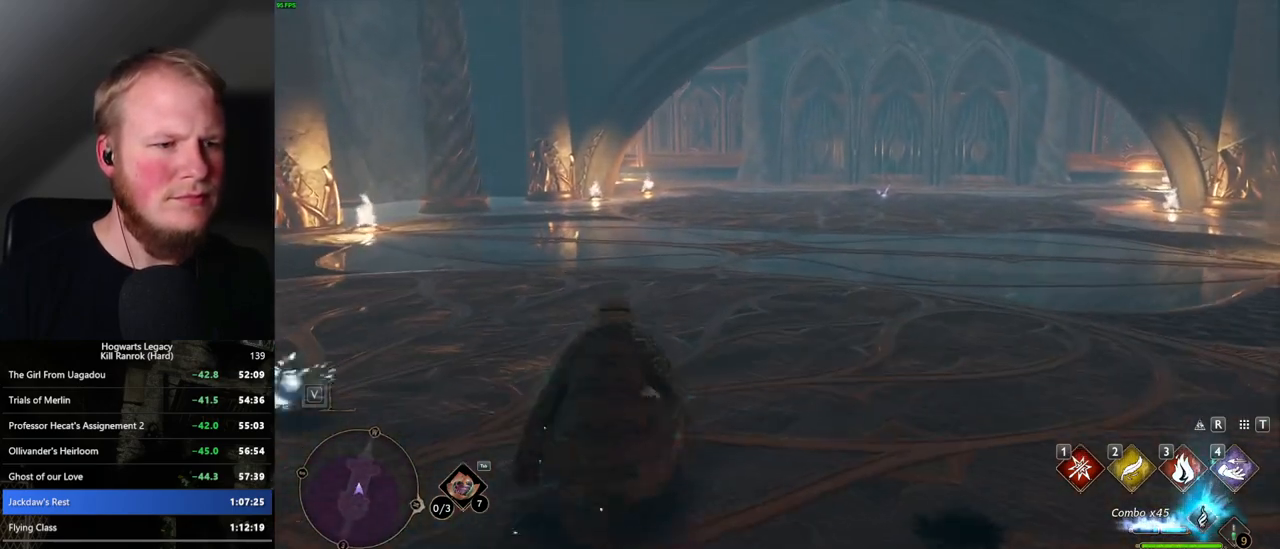
{"keys": ["w"], "mouse": [], "events": []}
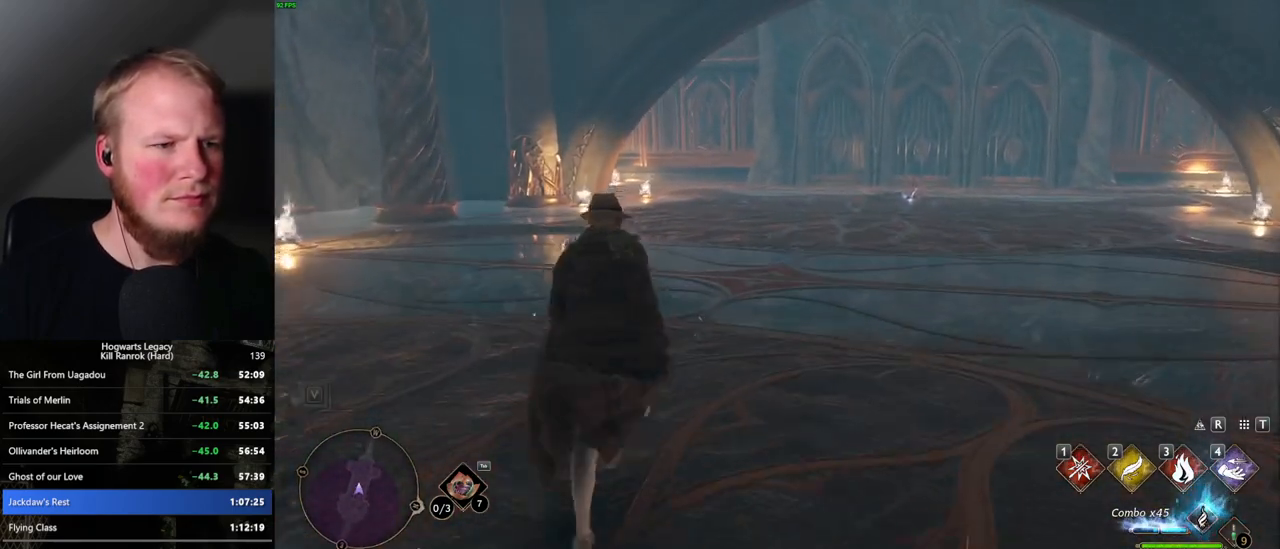
{"keys": ["w"], "mouse": [], "events": []}
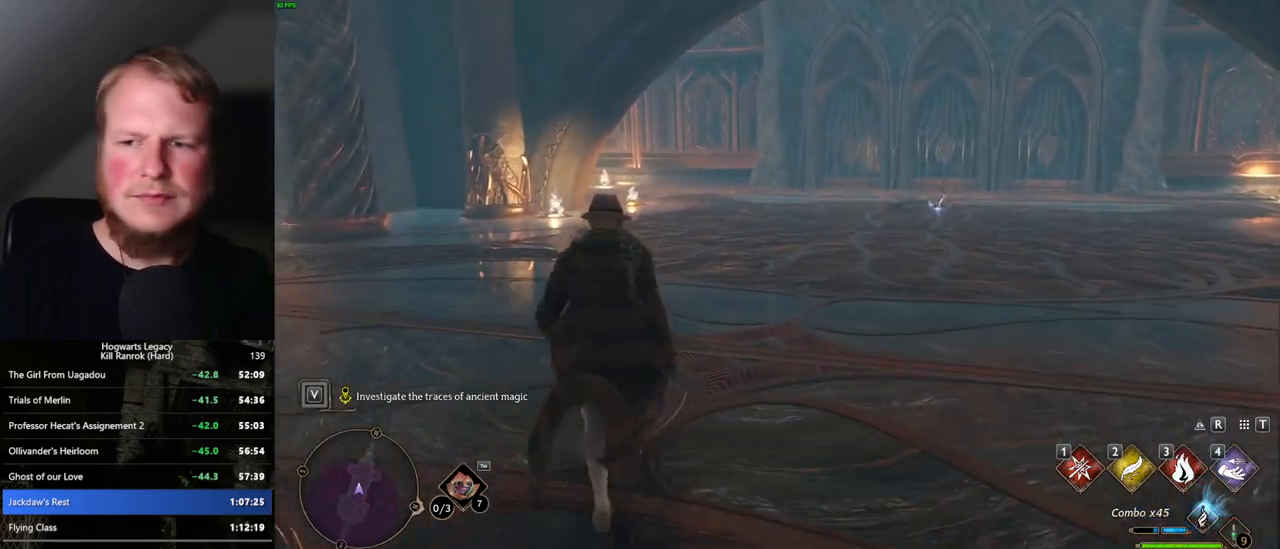
{"keys": ["w"], "mouse": [], "events": []}
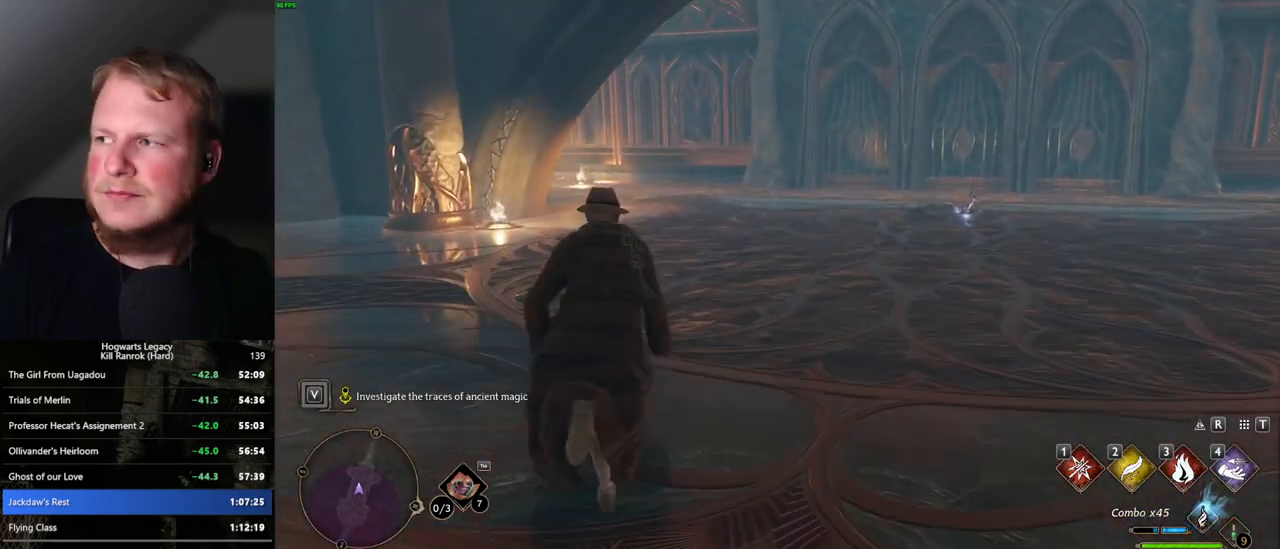
{"keys": ["w"], "mouse": [], "events": []}
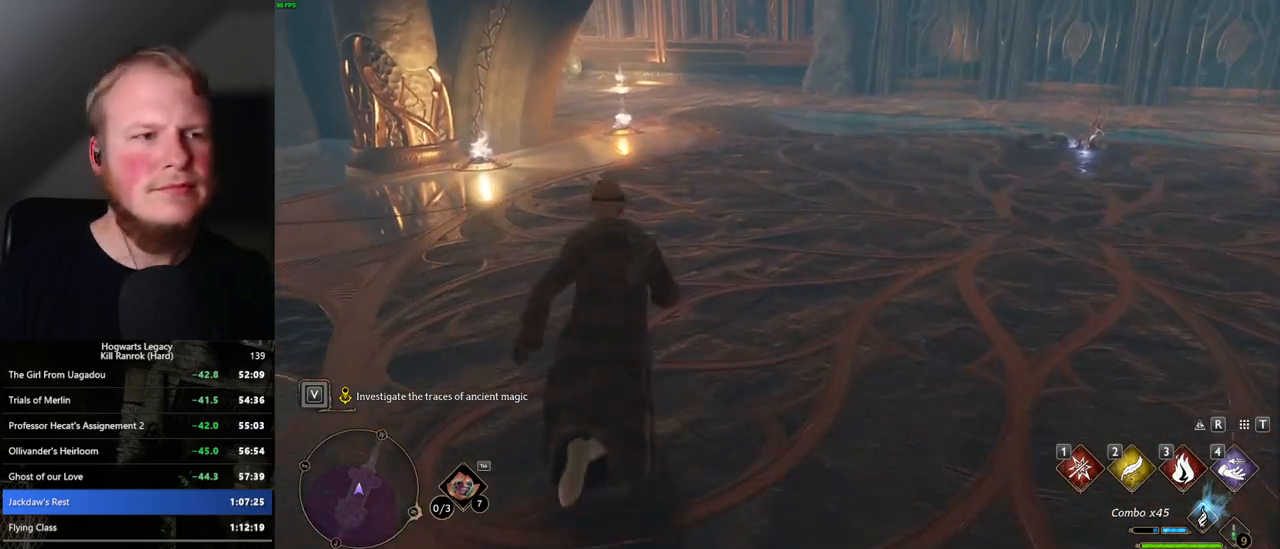
{"keys": ["w"], "mouse": [], "events": []}
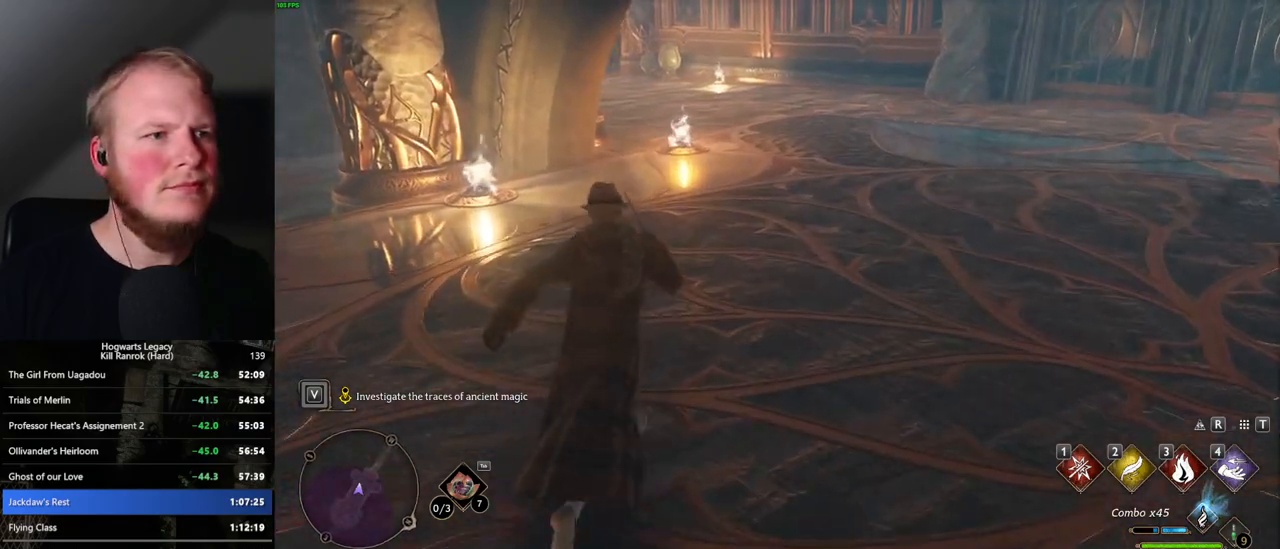
{"keys": ["w"], "mouse": [], "events": []}
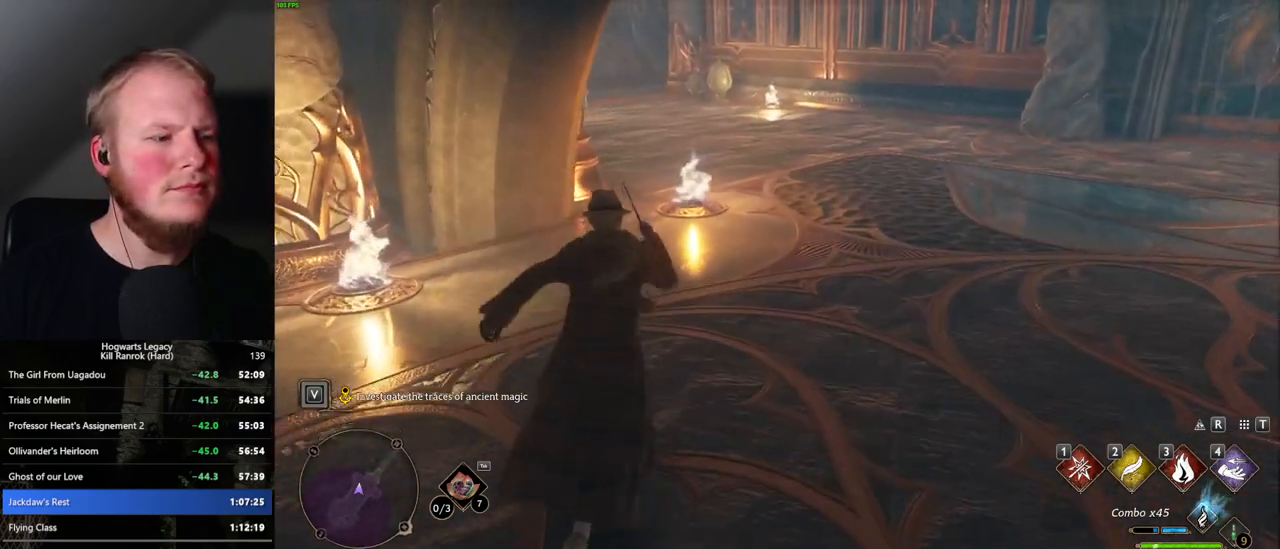
{"keys": ["w"], "mouse": [], "events": []}
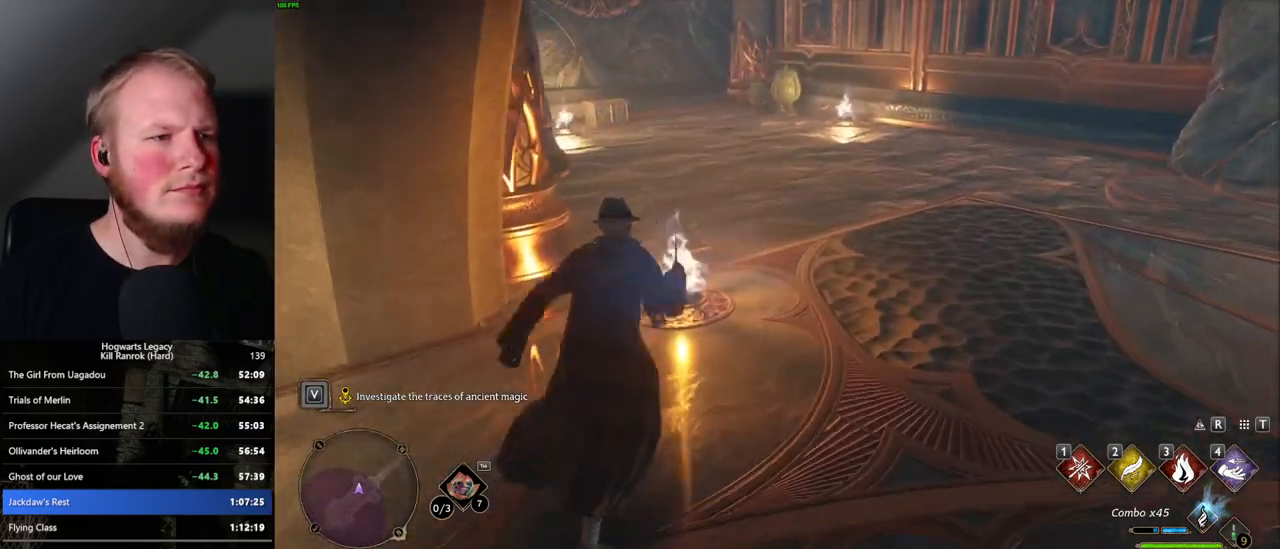
{"keys": ["w"], "mouse": [], "events": [[384, "f", "down"], [450, "f", "up"]]}
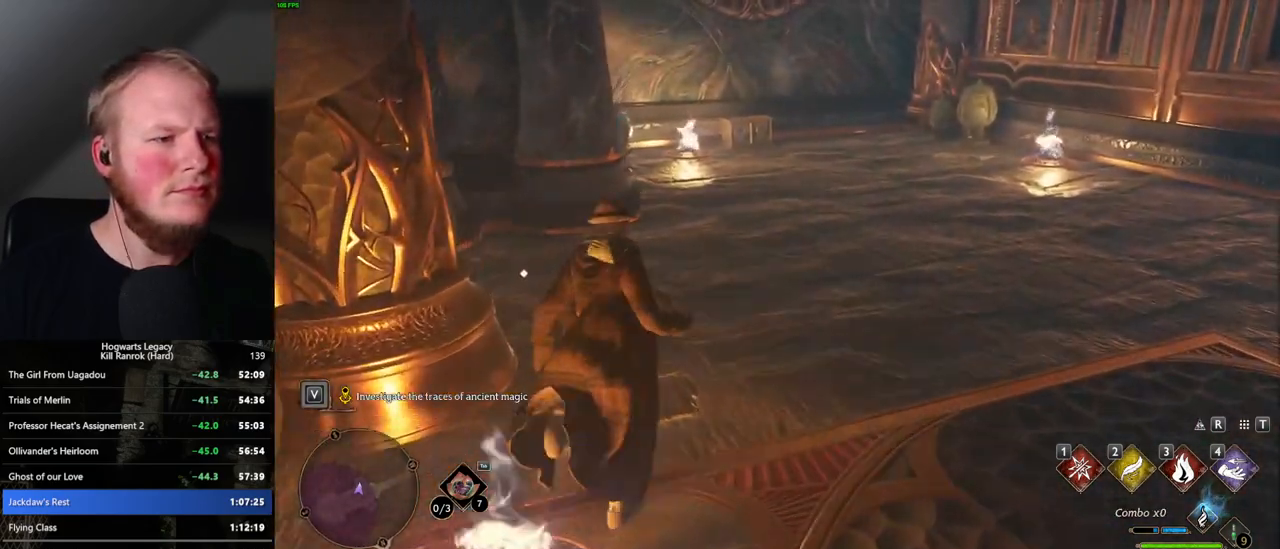
{"keys": ["w"], "mouse": [], "events": [[50, "f", "down"], [117, "f", "up"]]}
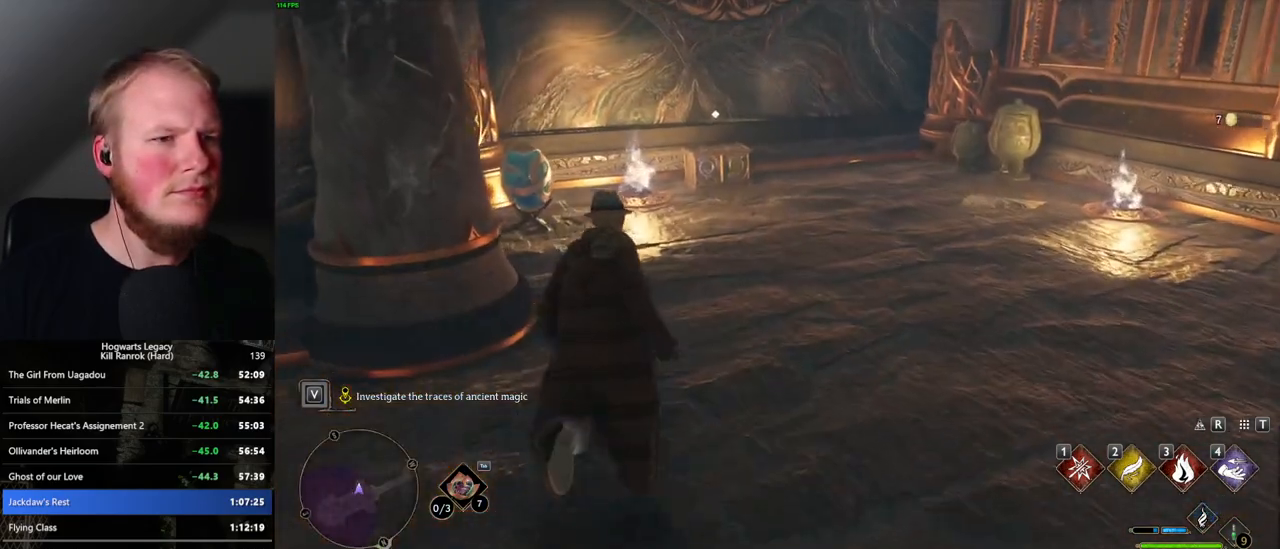
{"keys": ["w"], "mouse": [], "events": []}
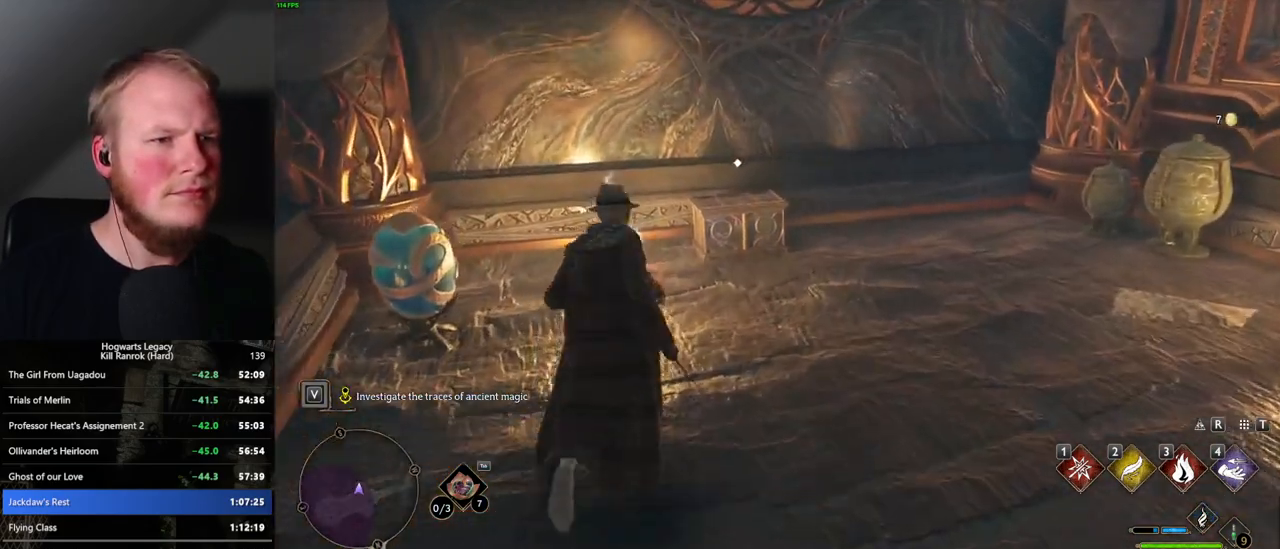
{"keys": ["w"], "mouse": [], "events": [[384, "f", "down"], [467, "f", "up"]]}
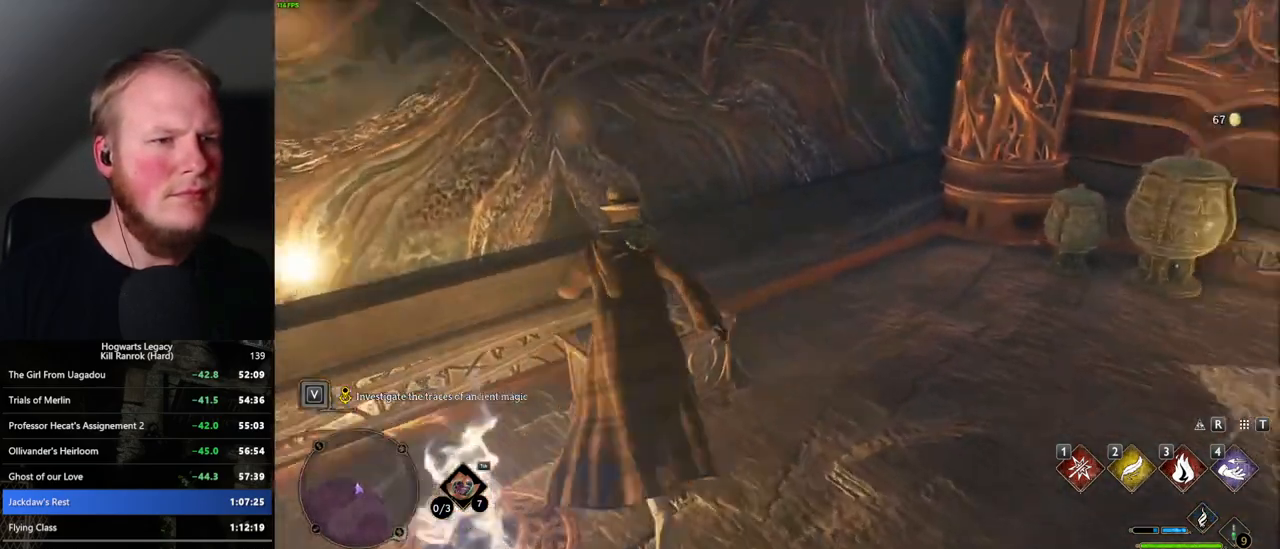
{"keys": ["d", "w"], "mouse": [], "events": [[50, "d", "down"], [50, "space", "down"], [184, "space", "up"]]}
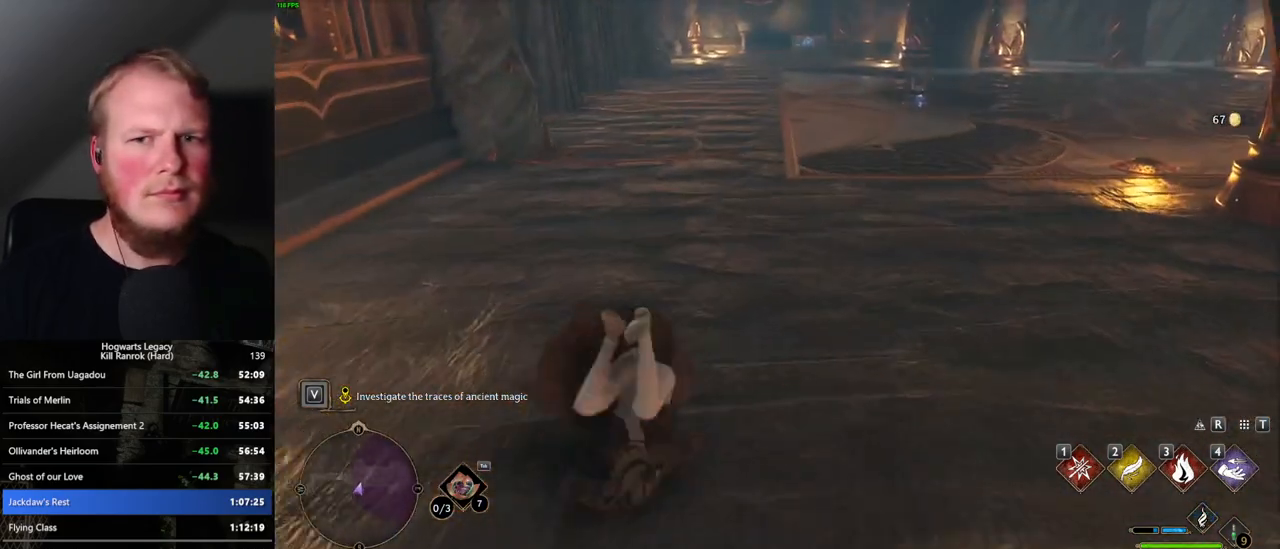
{"keys": ["w"], "mouse": [], "events": [[184, "d", "up"]]}
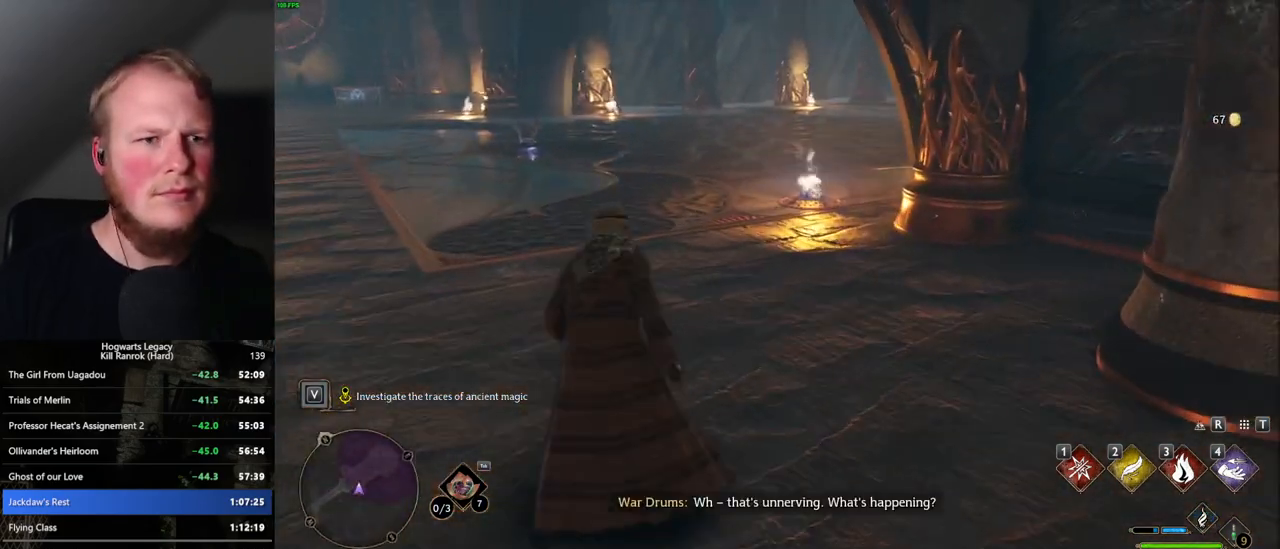
{"keys": ["w"], "mouse": [], "events": []}
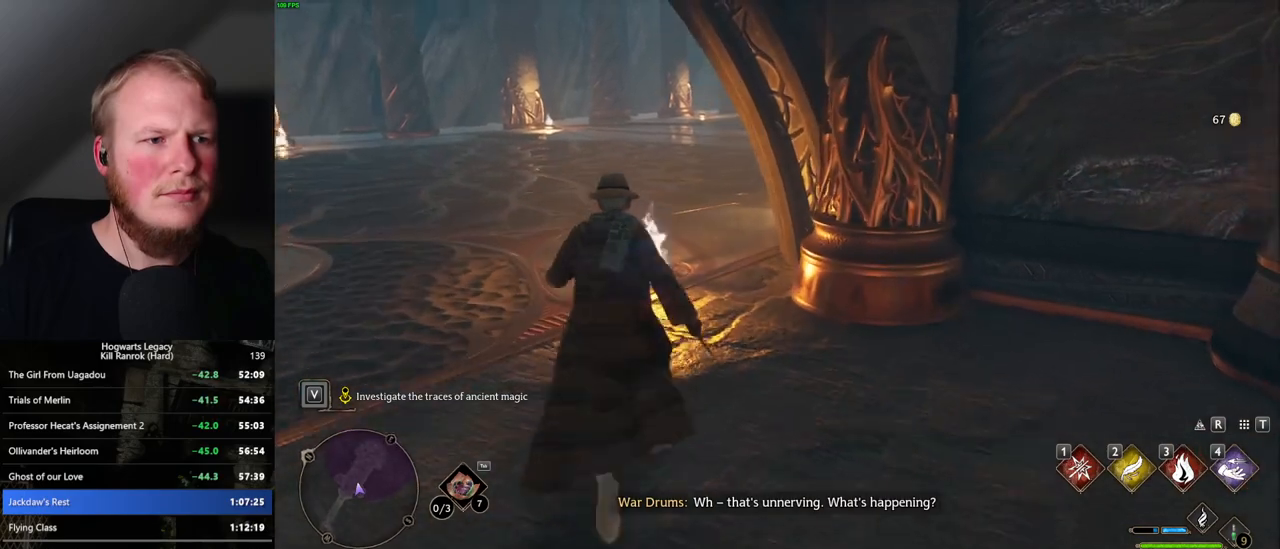
{"keys": ["w"], "mouse": [], "events": []}
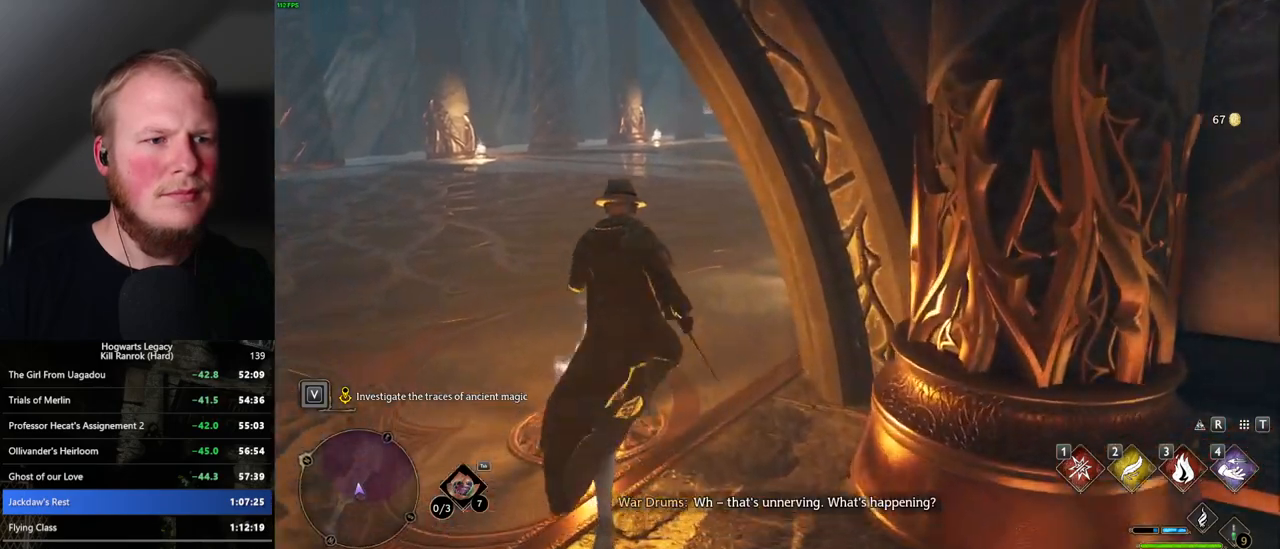
{"keys": ["w"], "mouse": [], "events": []}
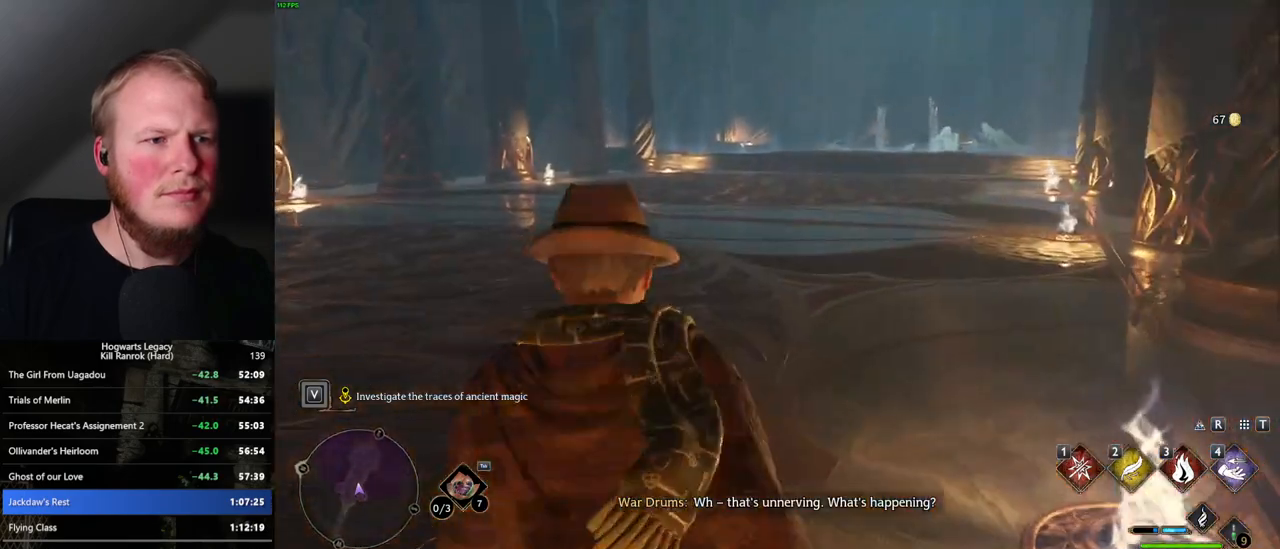
{"keys": ["w"], "mouse": [], "events": []}
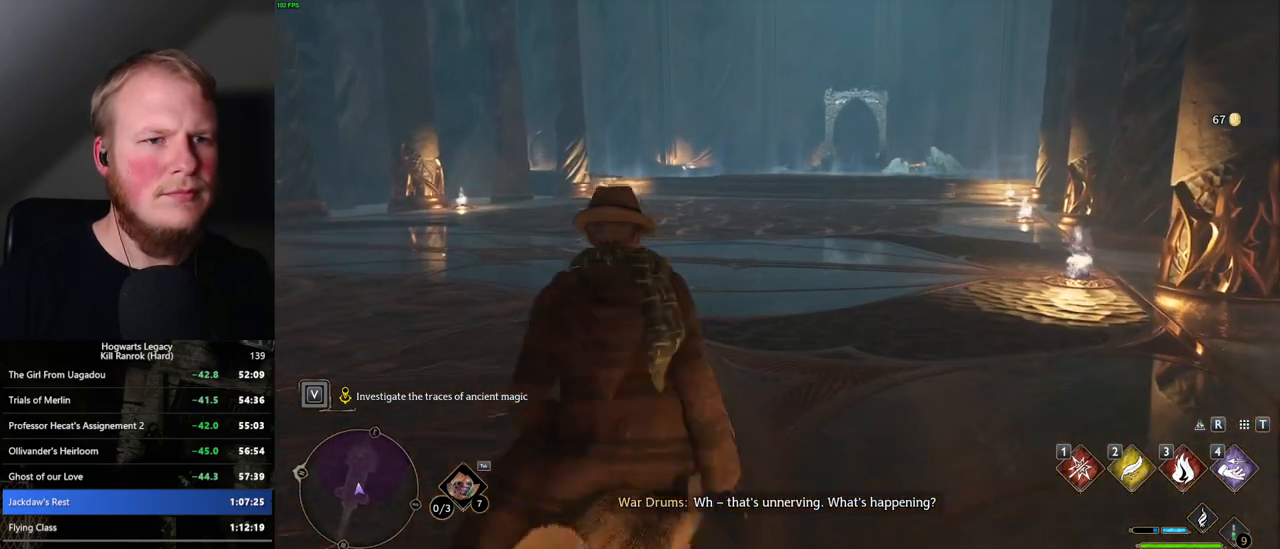
{"keys": ["w"], "mouse": [], "events": []}
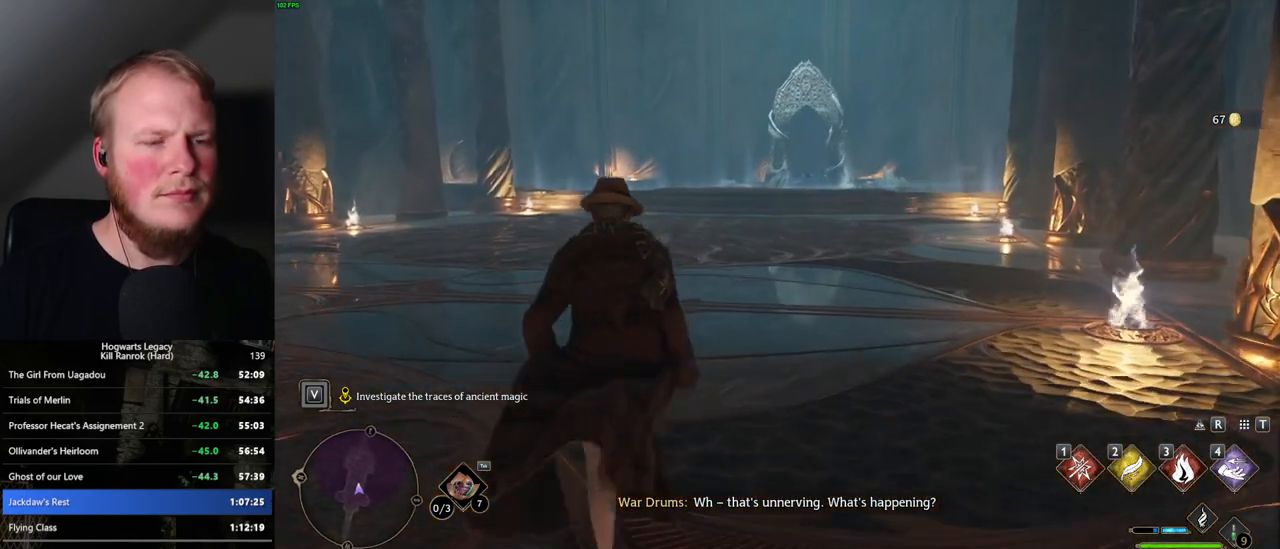
{"keys": ["w"], "mouse": [], "events": []}
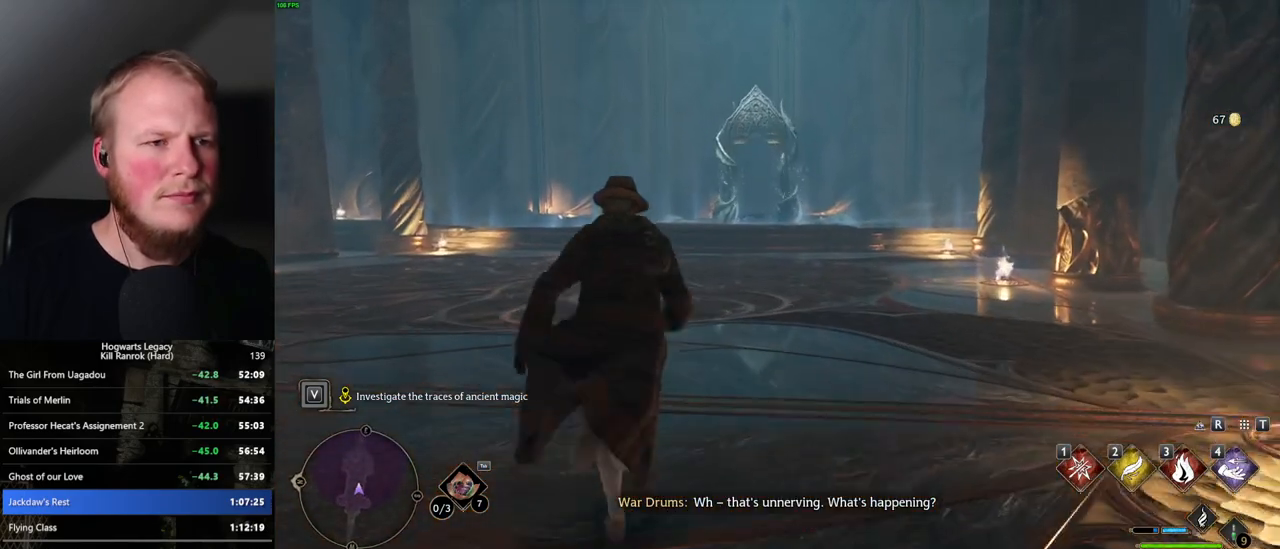
{"keys": ["w"], "mouse": [], "events": []}
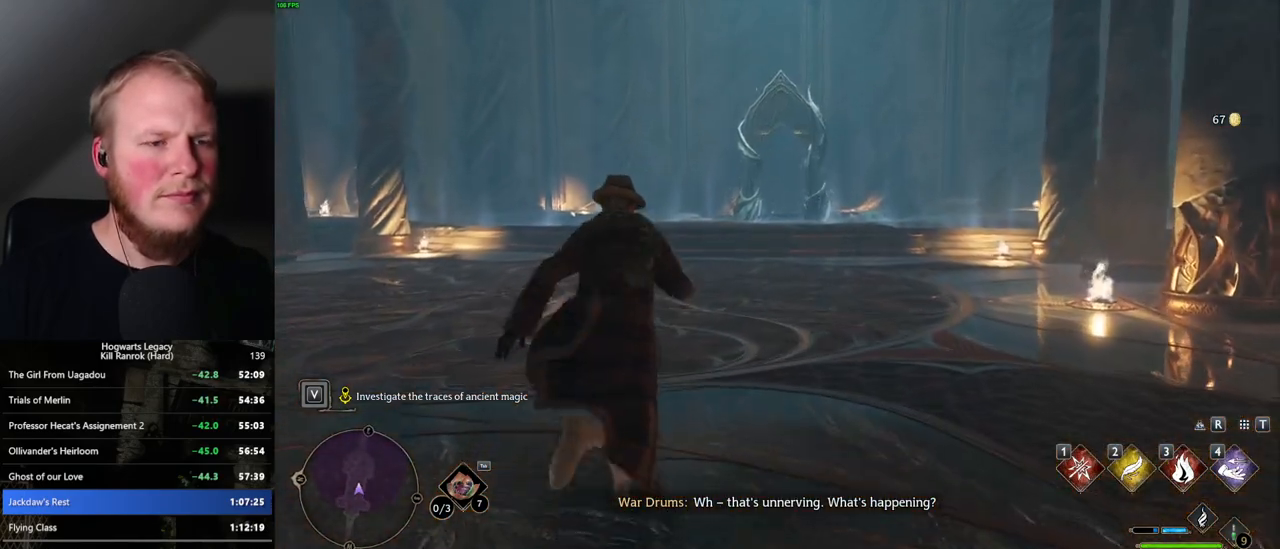
{"keys": ["w"], "mouse": [], "events": []}
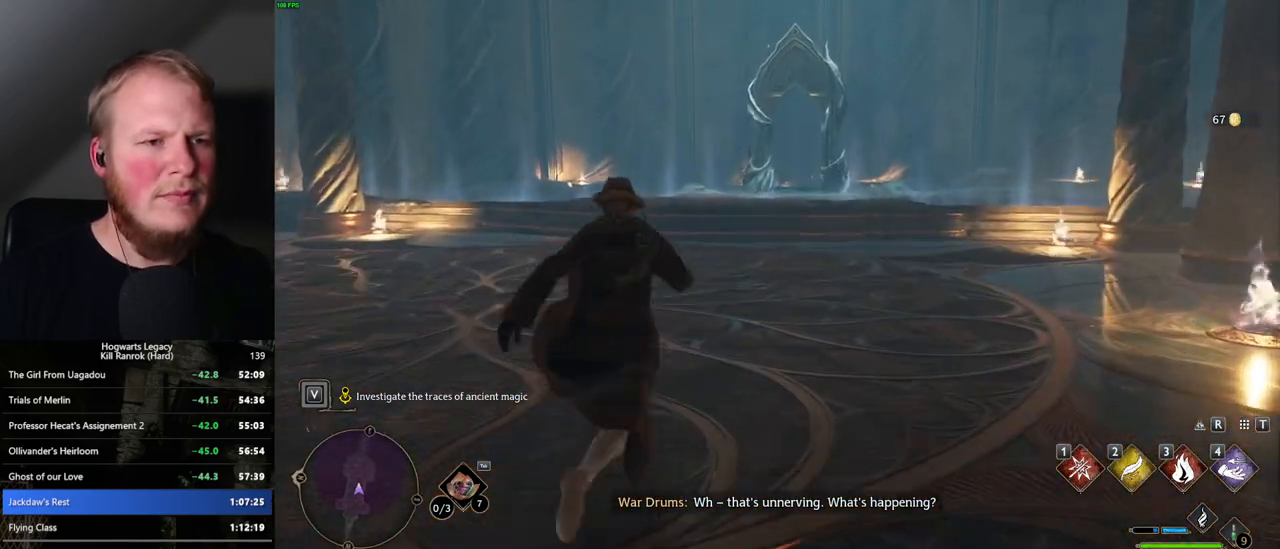
{"keys": ["w"], "mouse": [], "events": []}
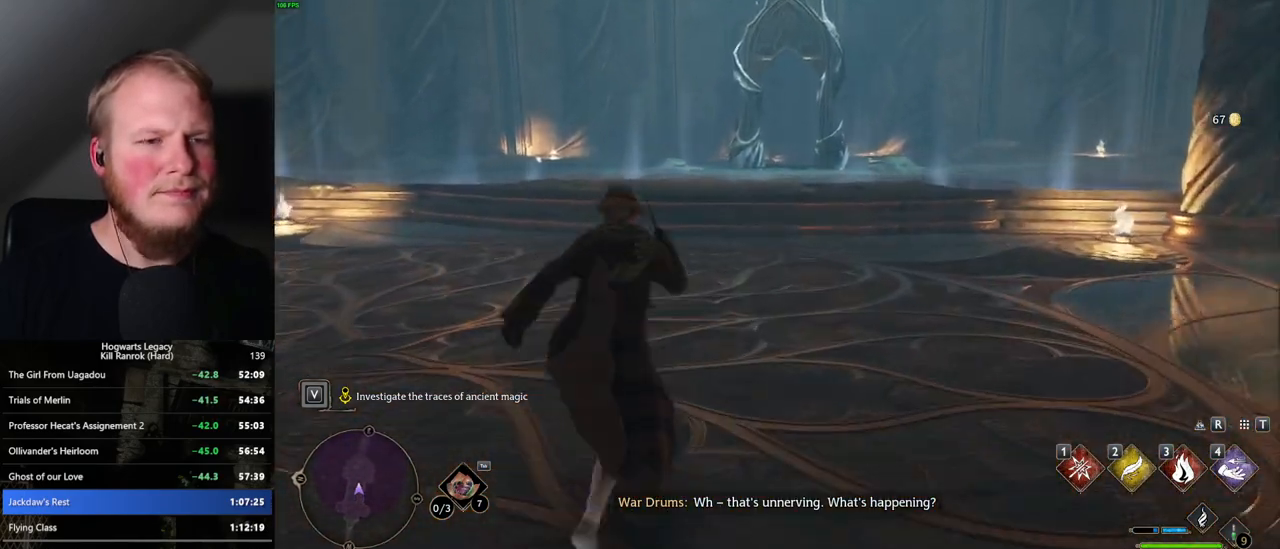
{"keys": ["w"], "mouse": [], "events": []}
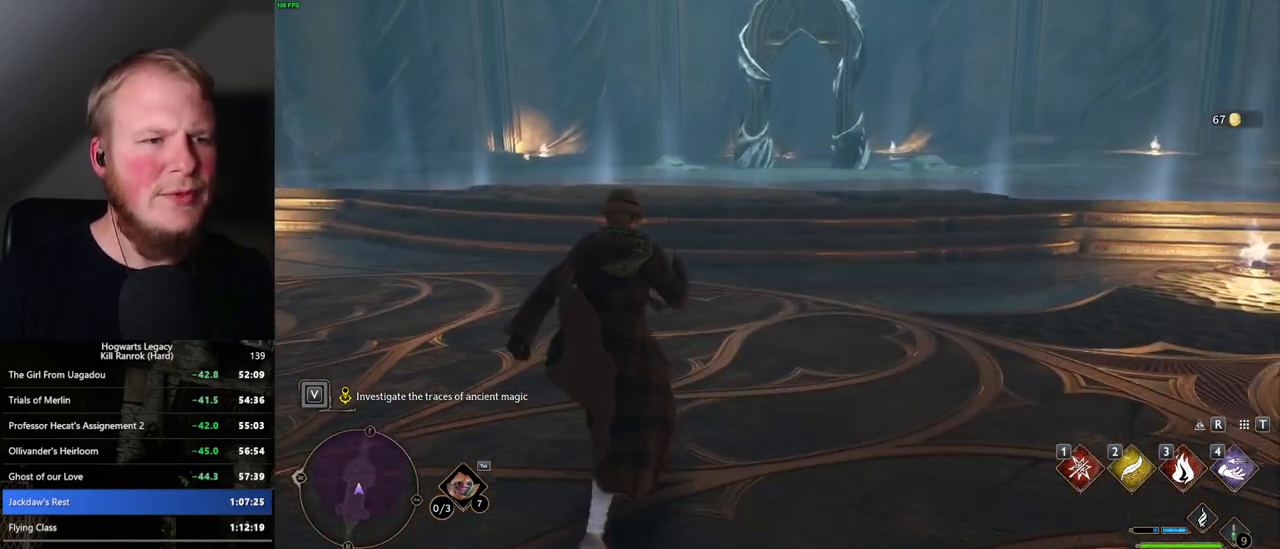
{"keys": ["w"], "mouse": [], "events": []}
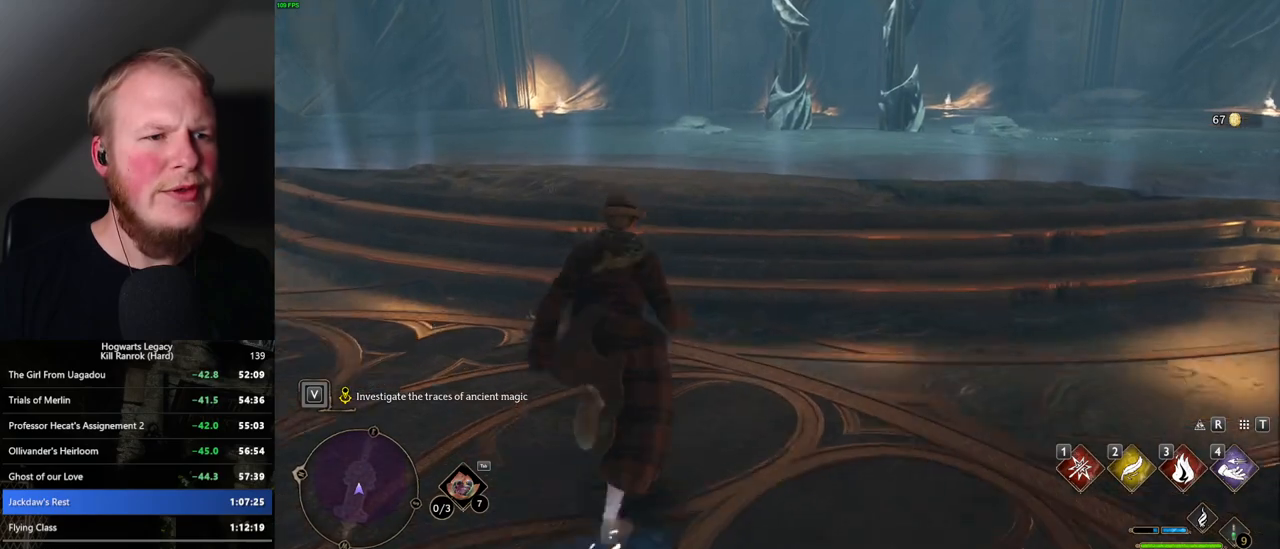
{"keys": ["w"], "mouse": [], "events": []}
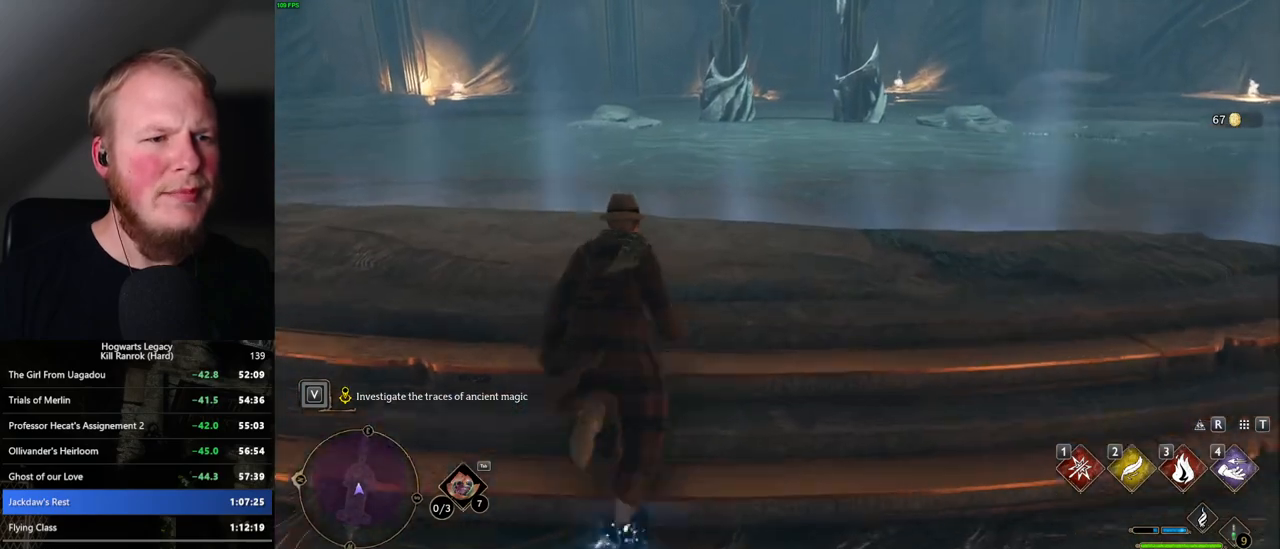
{"keys": ["w"], "mouse": [], "events": []}
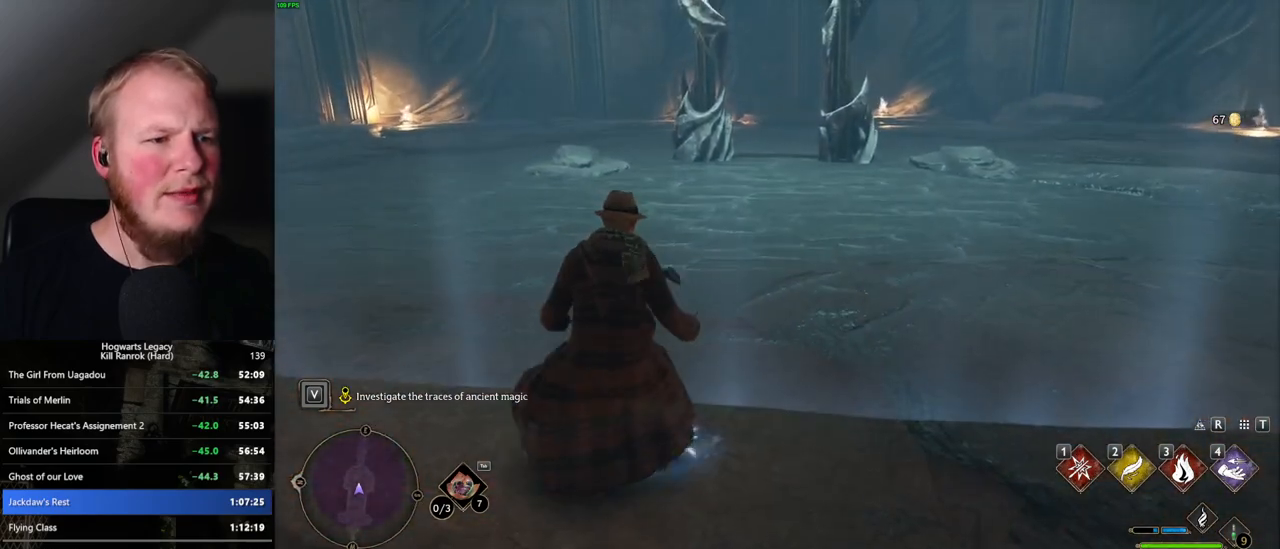
{"keys": ["space", "w"], "mouse": [], "events": [[300, "space", "down"]]}
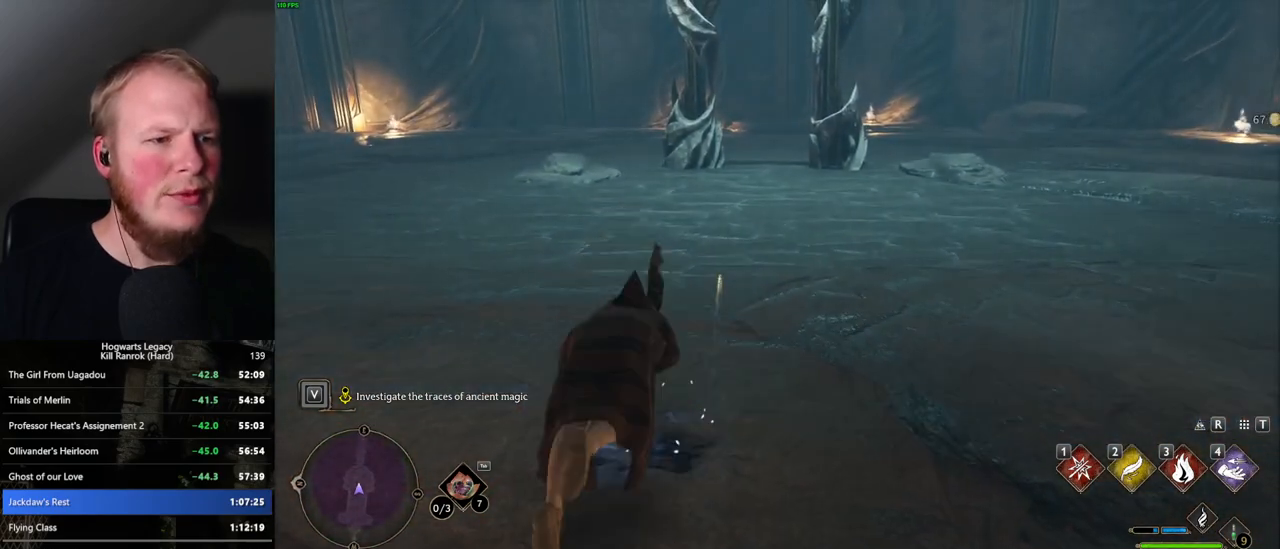
{"keys": ["w"], "mouse": [], "events": [[150, "space", "up"]]}
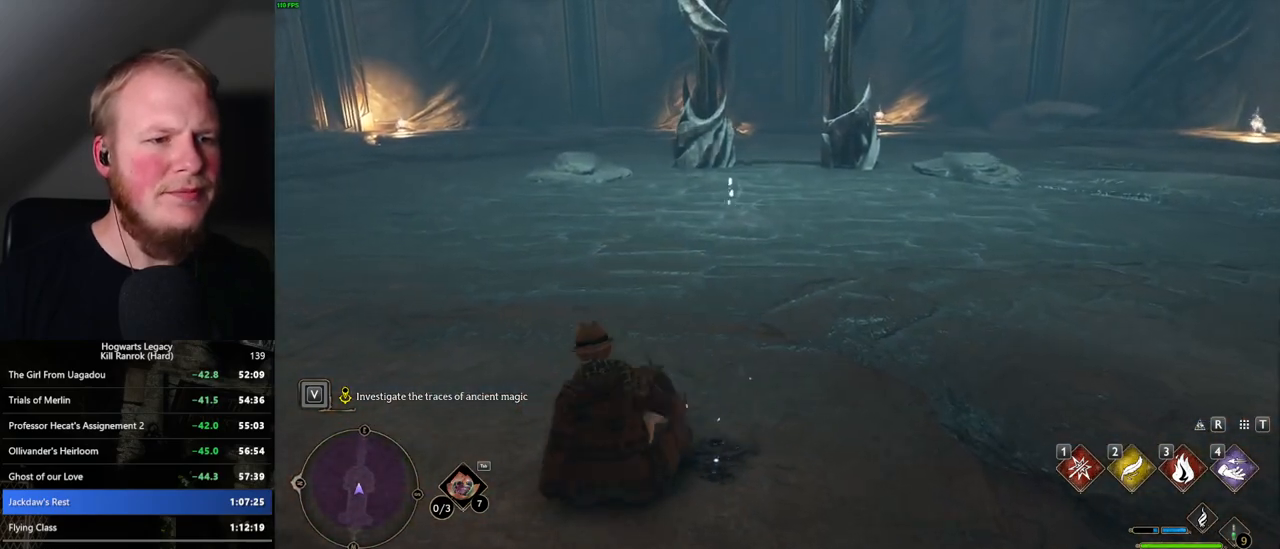
{"keys": ["w"], "mouse": [], "events": []}